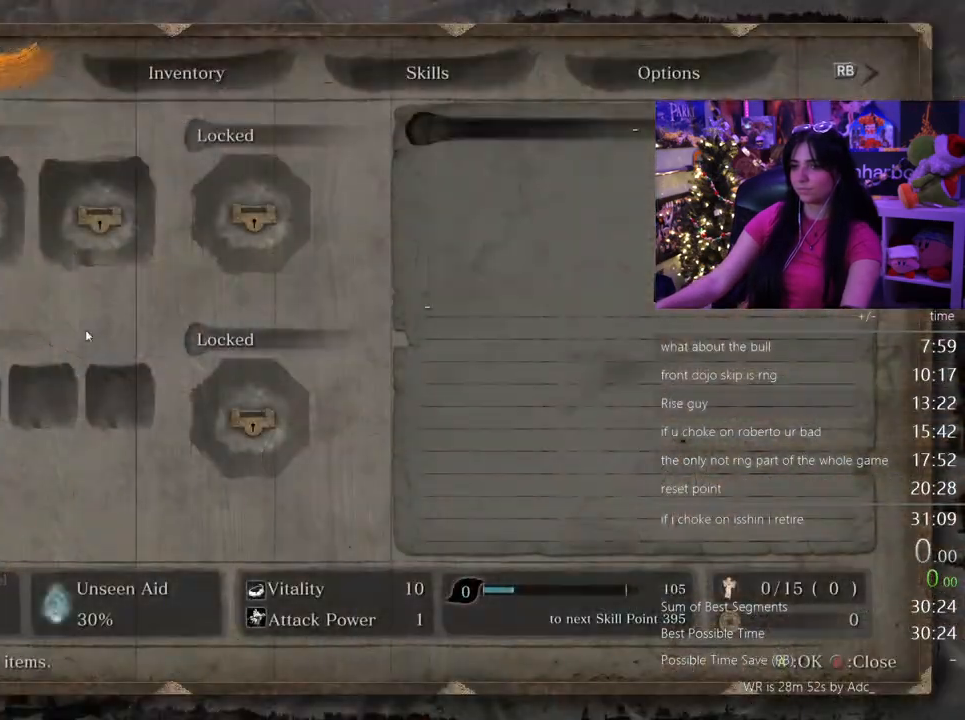
Gameplay with keyboard and mouse; each line is a JSON object with the keys and mouse buttons held at the frame after it. "events" lists presses ("down") and releases ("up") of "1", "2", "3", "4", "5", "a", "alt", "c", "caps_lock", "ctrl", "d", "e", "f", "g", "q", "r", "s", "shift", "space", "t", "tab", "v", "w", "x", "z", "mouse_left", "mouse_wheel" and "mouse_right" between this image and that frame as [ms after this image, input, new state], when the widget could be followed in between. "mouse_left", "mouse_wheel", "mouse_right" = the "left", "wheel", "right" buttons of the "mouse" list. No other keys are recorded. "wheel" means that the mouse wheel is clicked or scrolled. Not read: mouse_move.
{"keys": [], "mouse": [], "events": [[267, "mouse_left", "down"], [317, "mouse_left", "up"]]}
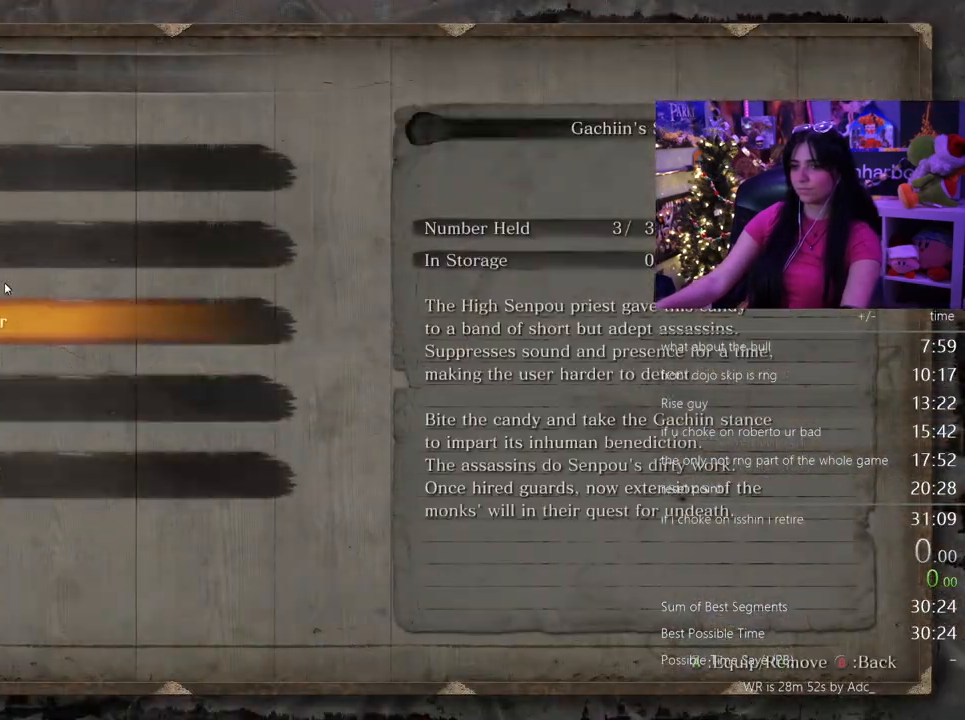
{"keys": [], "mouse": [], "events": [[233, "mouse_left", "down"], [333, "mouse_left", "up"], [367, "tab", "down"], [467, "tab", "up"]]}
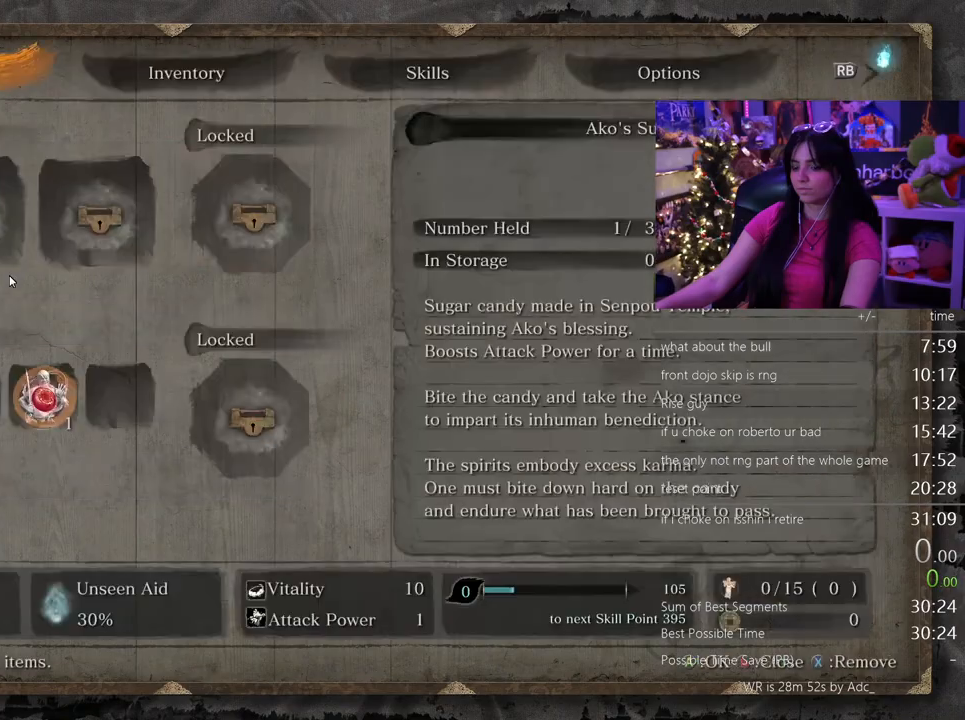
{"keys": [], "mouse": [], "events": [[67, "tab", "down"], [100, "tab", "up"], [250, "c", "down"], [300, "c", "up"], [383, "c", "down"], [433, "c", "up"]]}
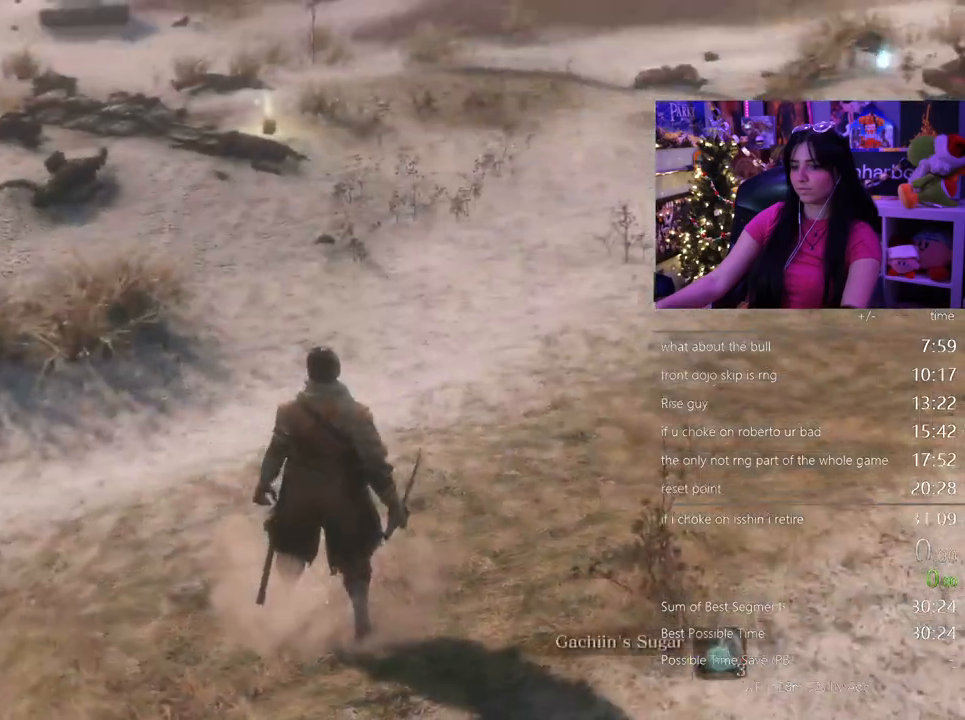
{"keys": ["shift", "w"], "mouse": [], "events": [[33, "w", "down"], [83, "shift", "down"], [317, "c", "down"], [400, "c", "up"]]}
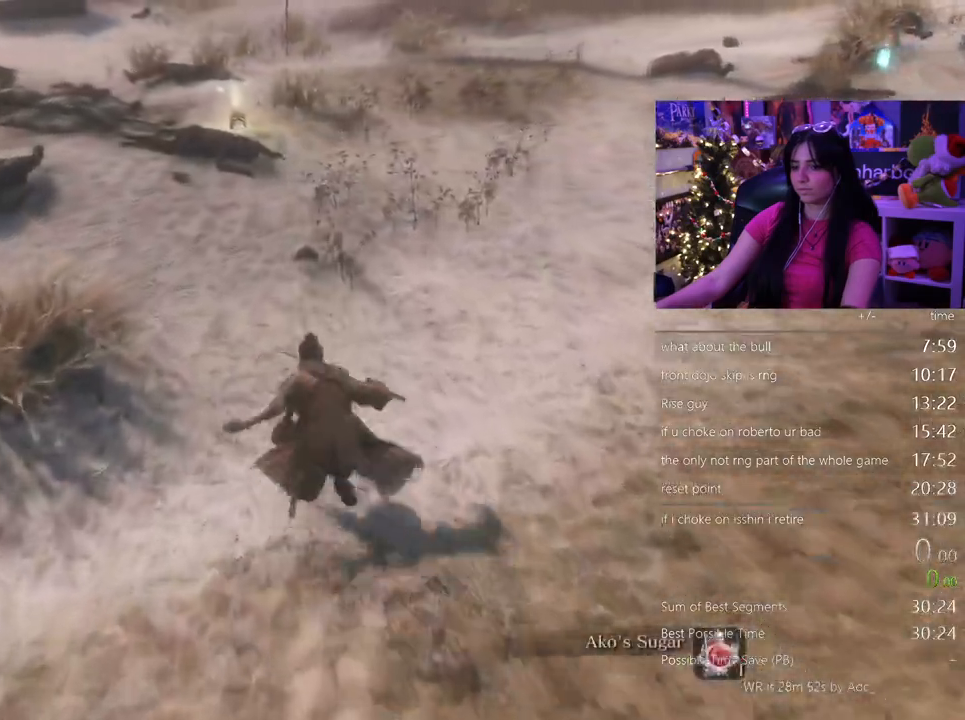
{"keys": ["shift", "w"], "mouse": [], "events": []}
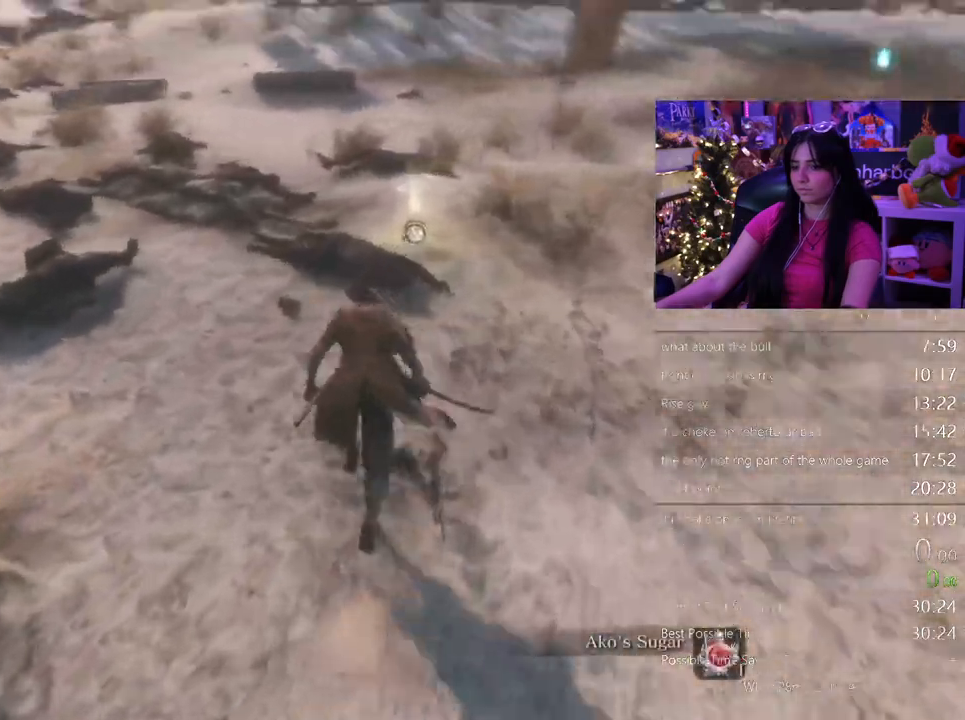
{"keys": ["w"], "mouse": [], "events": [[417, "e", "down"], [433, "shift", "up"], [483, "e", "up"]]}
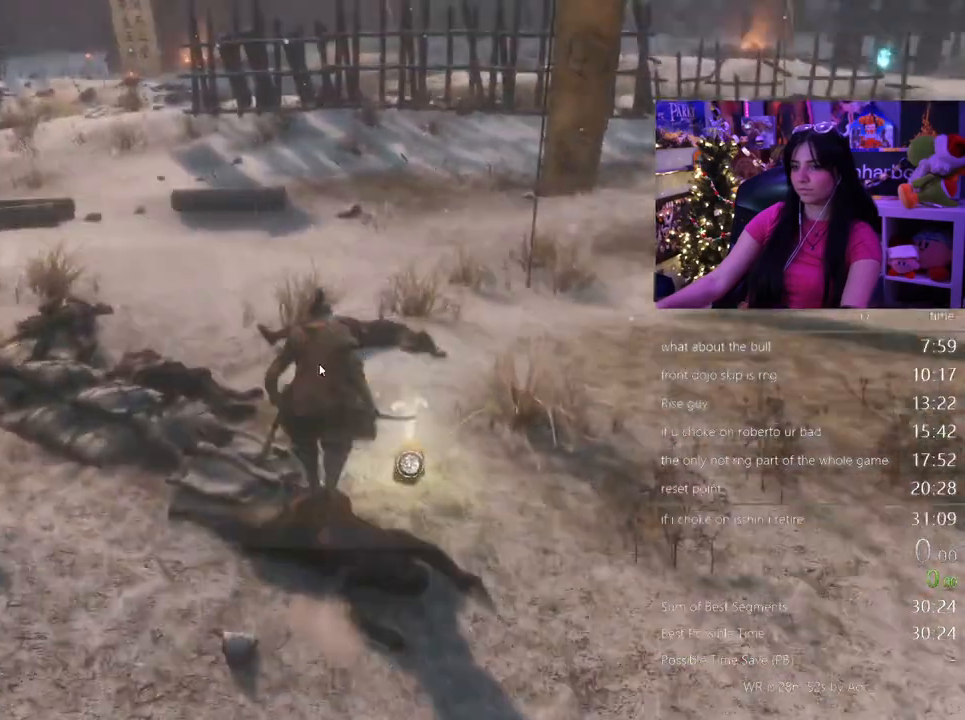
{"keys": ["e", "w"], "mouse": [], "events": [[83, "e", "down"], [167, "e", "up"], [217, "e", "down"], [317, "e", "up"], [400, "e", "down"]]}
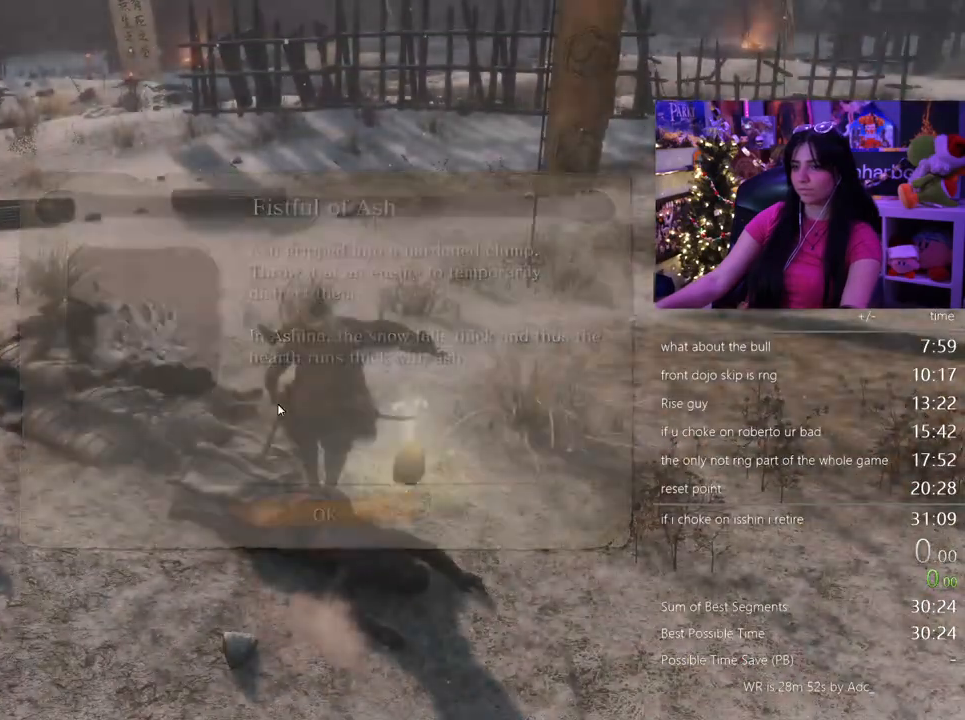
{"keys": ["shift", "w"], "mouse": [], "events": [[50, "e", "up"], [50, "shift", "down"]]}
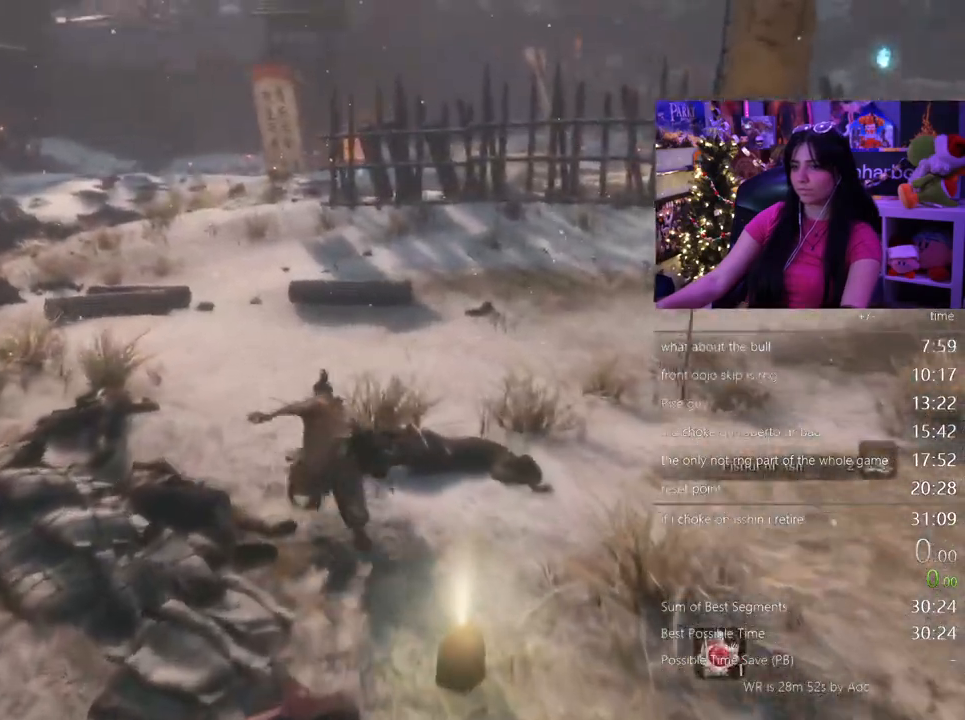
{"keys": ["shift", "w"], "mouse": [], "events": []}
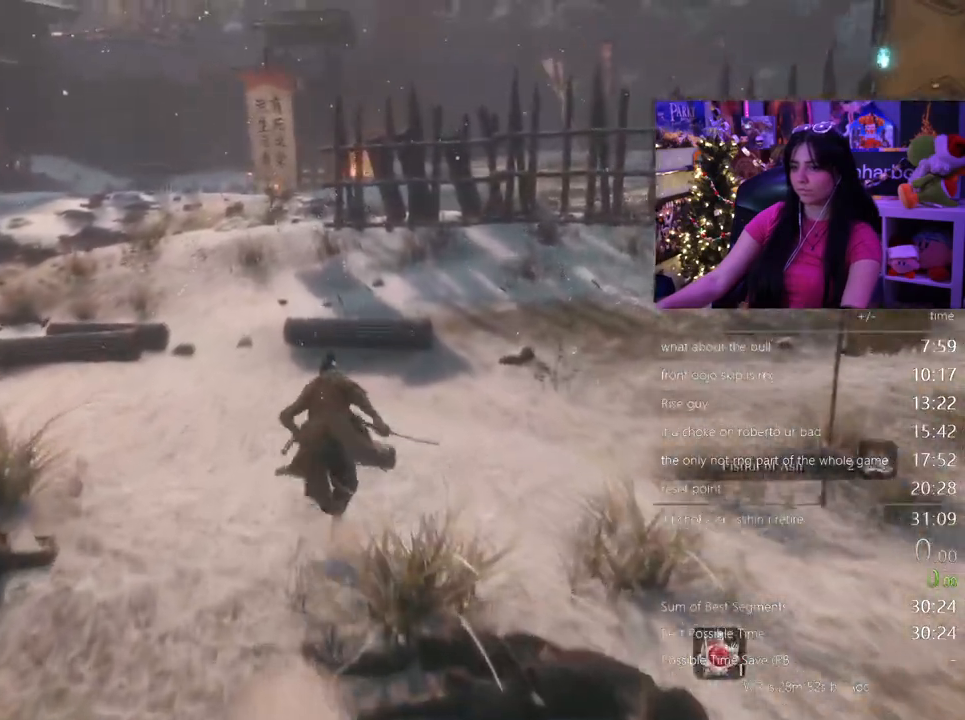
{"keys": ["shift", "w"], "mouse": []}
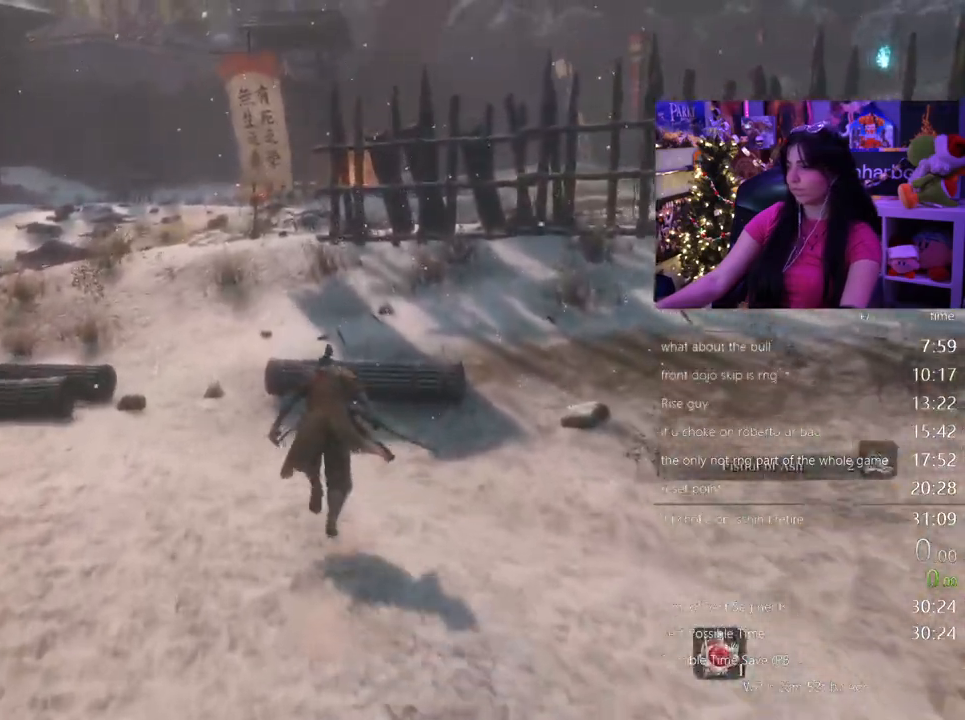
{"keys": ["shift", "w"], "mouse": [], "events": []}
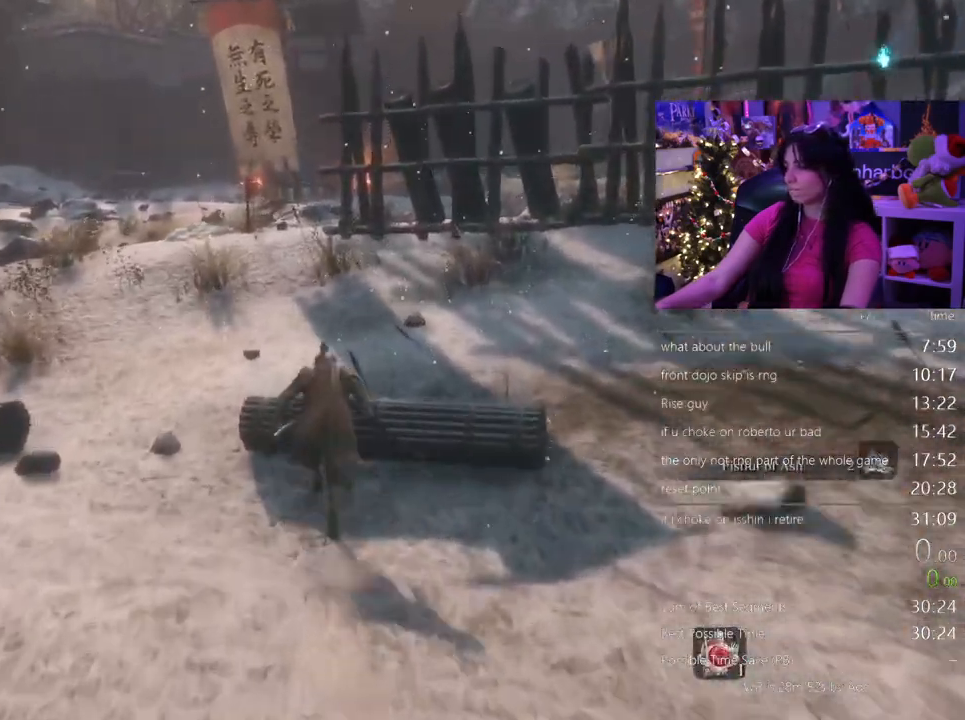
{"keys": ["shift", "w"], "mouse": [], "events": []}
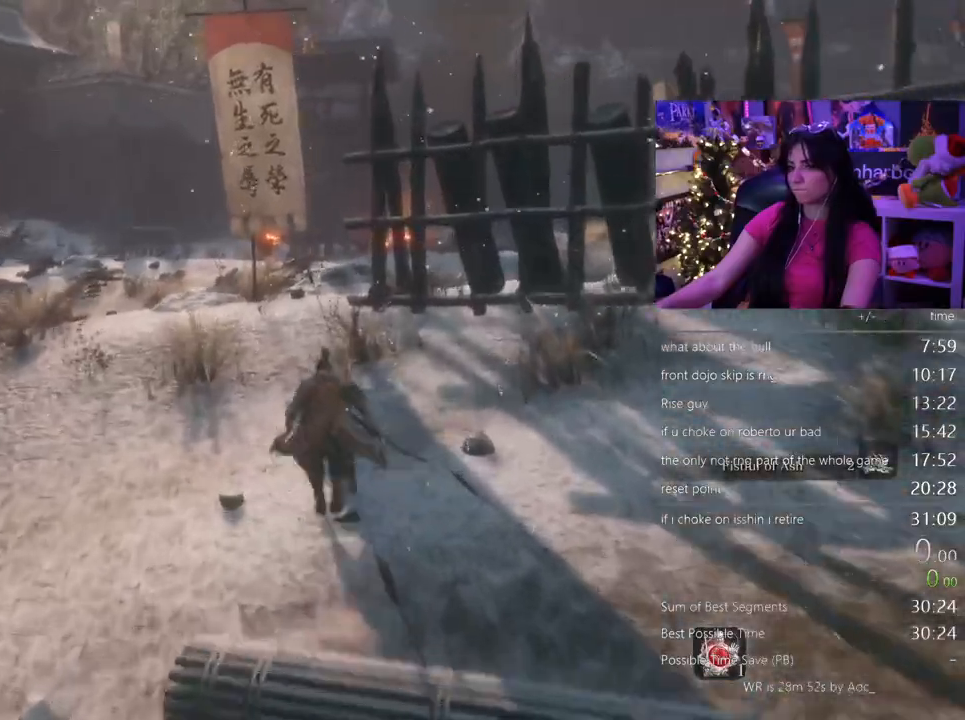
{"keys": ["shift", "w"], "mouse": []}
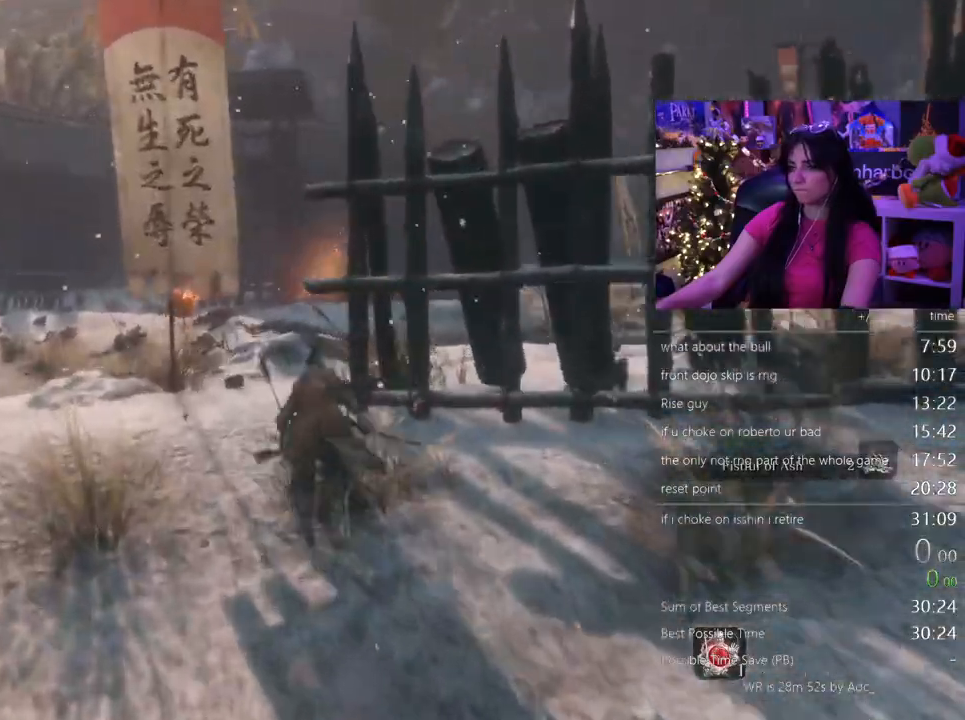
{"keys": ["shift", "w"], "mouse": []}
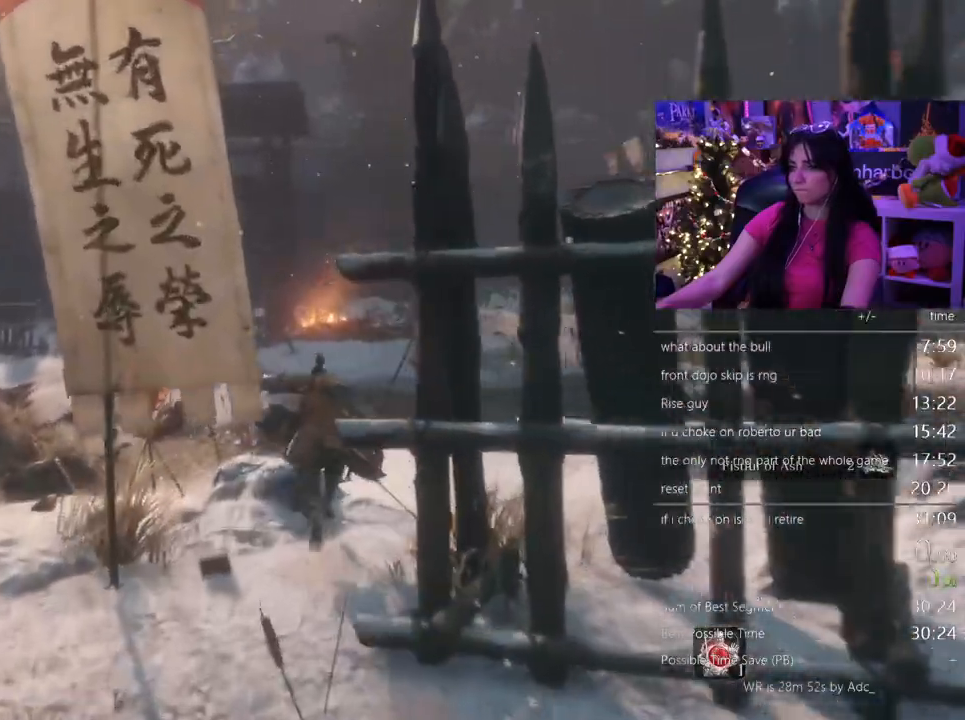
{"keys": ["w"], "mouse": [], "events": [[200, "mouse_left", "down"], [267, "shift", "up"], [367, "mouse_left", "up"]]}
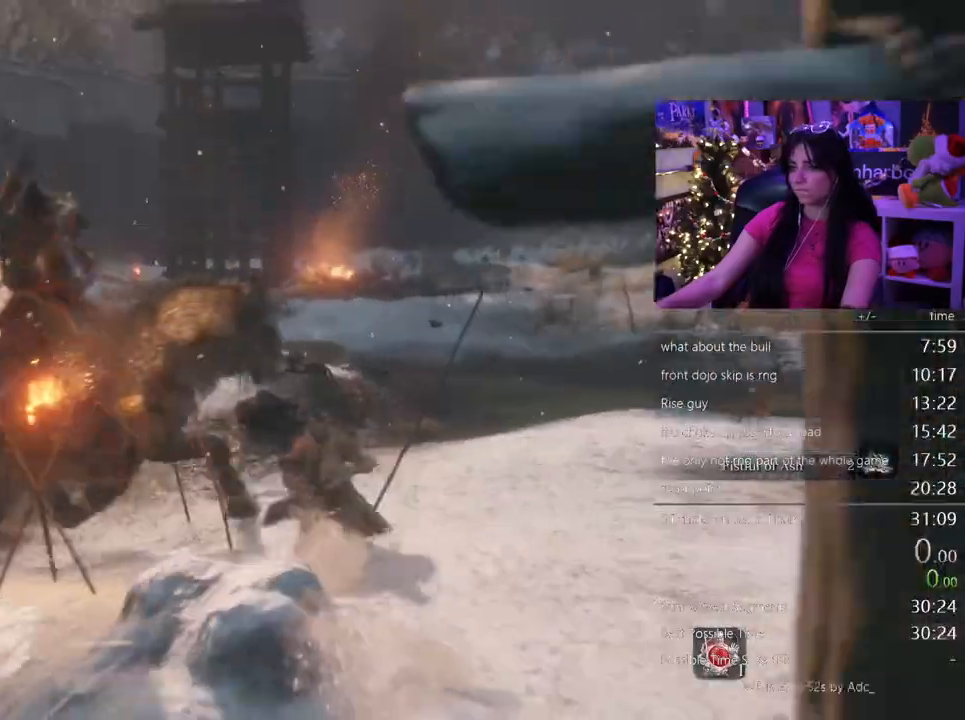
{"keys": ["w"], "mouse": []}
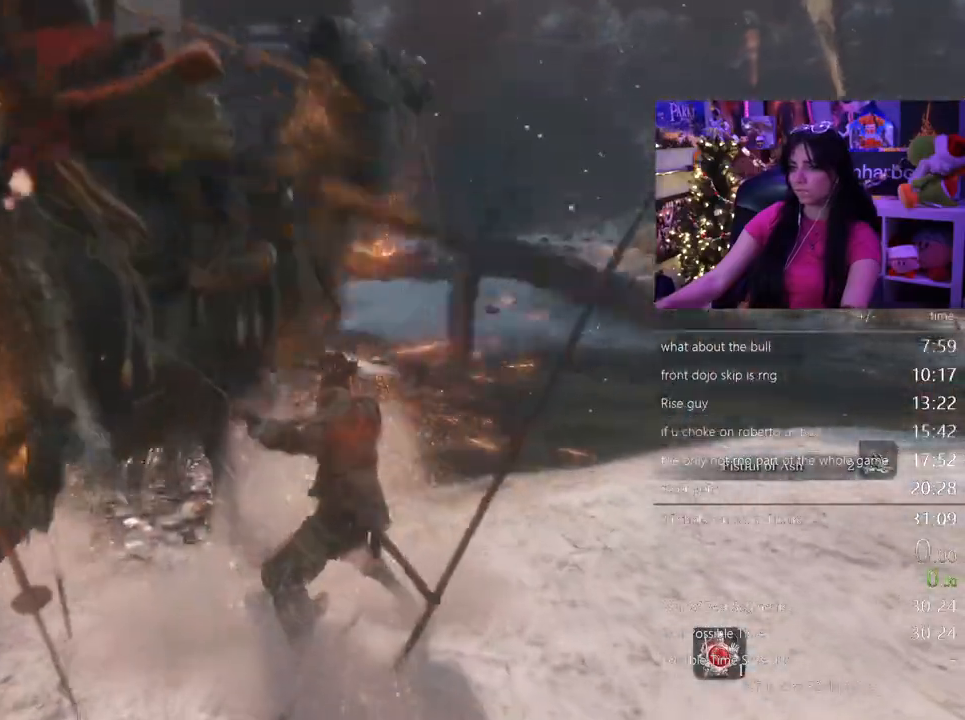
{"keys": ["w"], "mouse": ["left"], "events": [[467, "mouse_left", "down"]]}
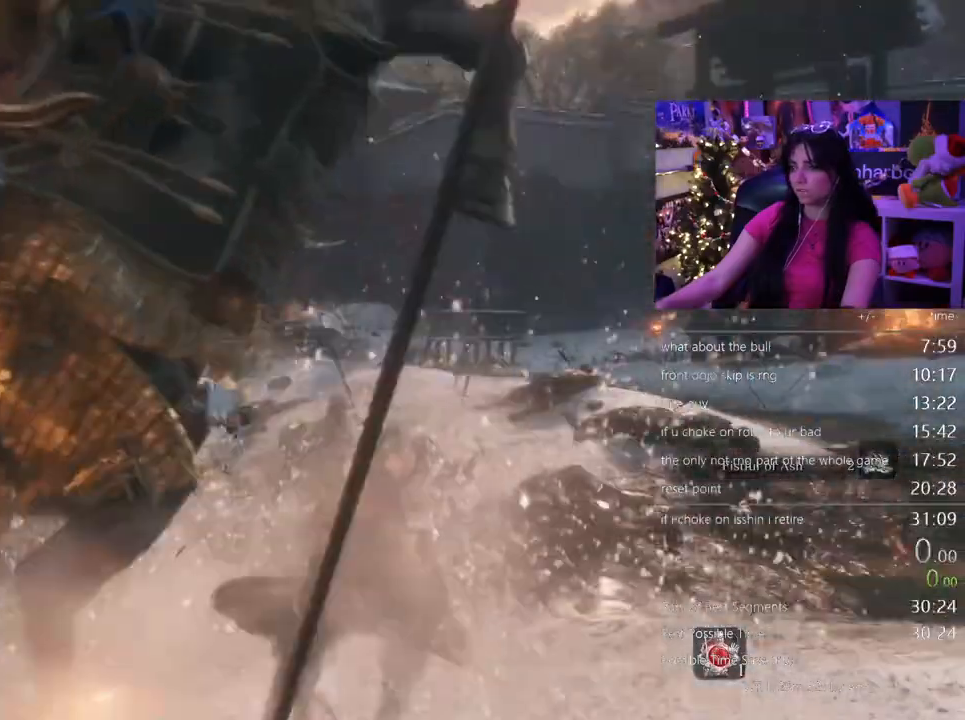
{"keys": ["w"], "mouse": [], "events": [[150, "mouse_left", "up"]]}
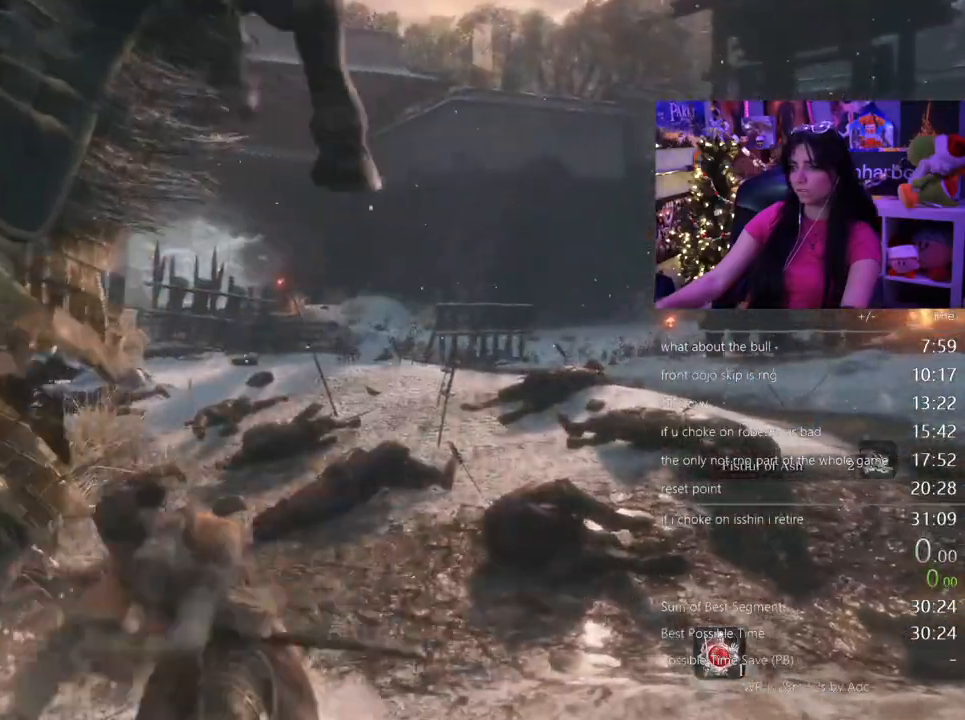
{"keys": ["w"], "mouse": [], "events": [[83, "mouse_left", "down"], [150, "mouse_left", "up"]]}
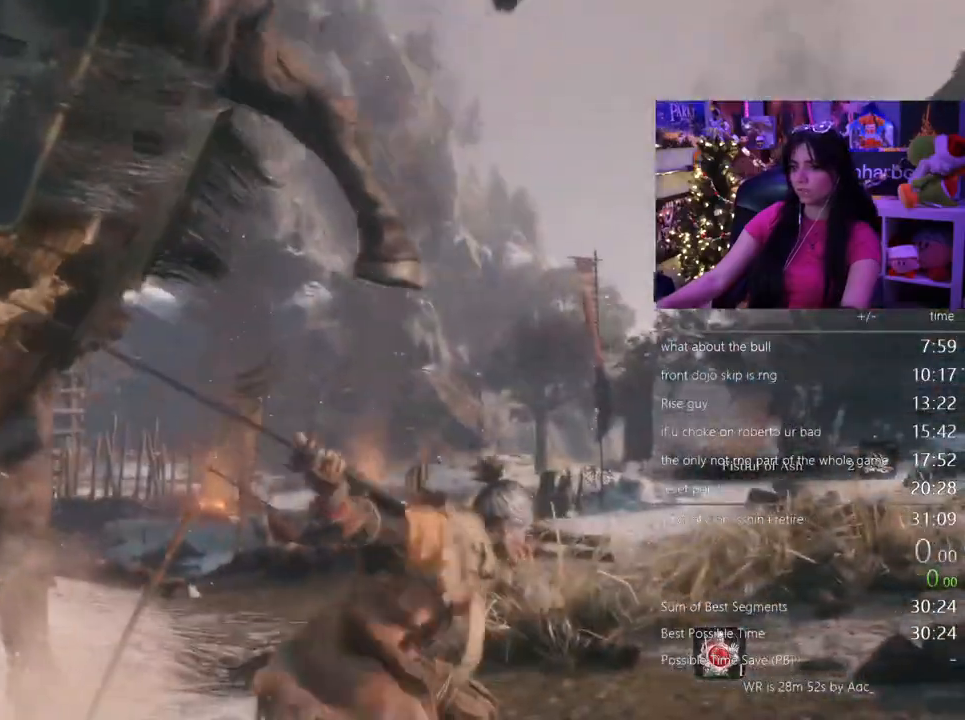
{"keys": ["w"], "mouse": []}
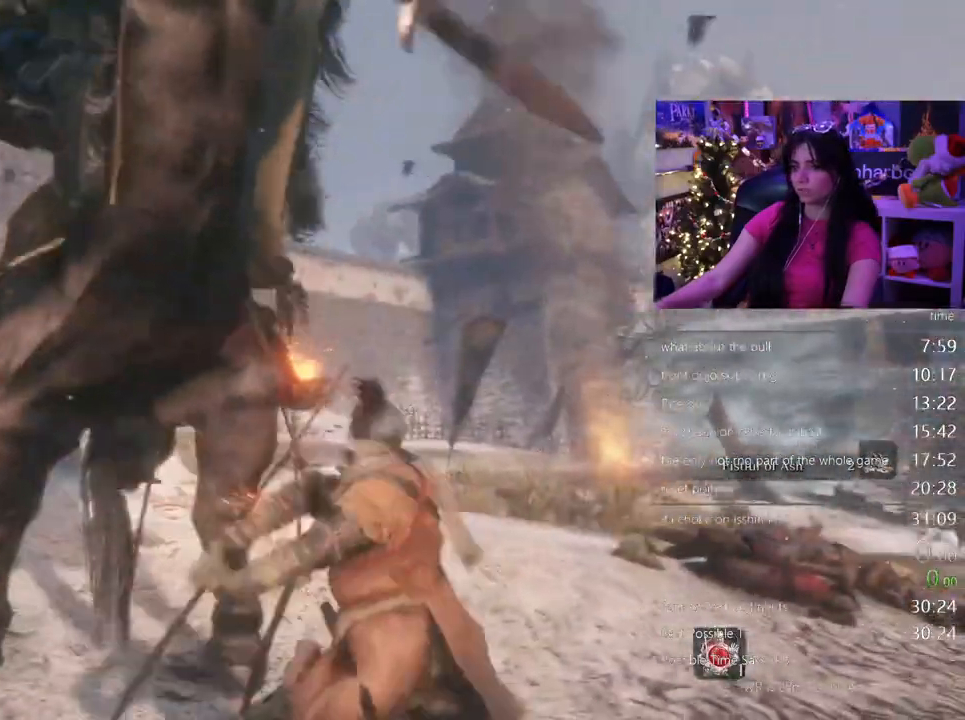
{"keys": ["w"], "mouse": []}
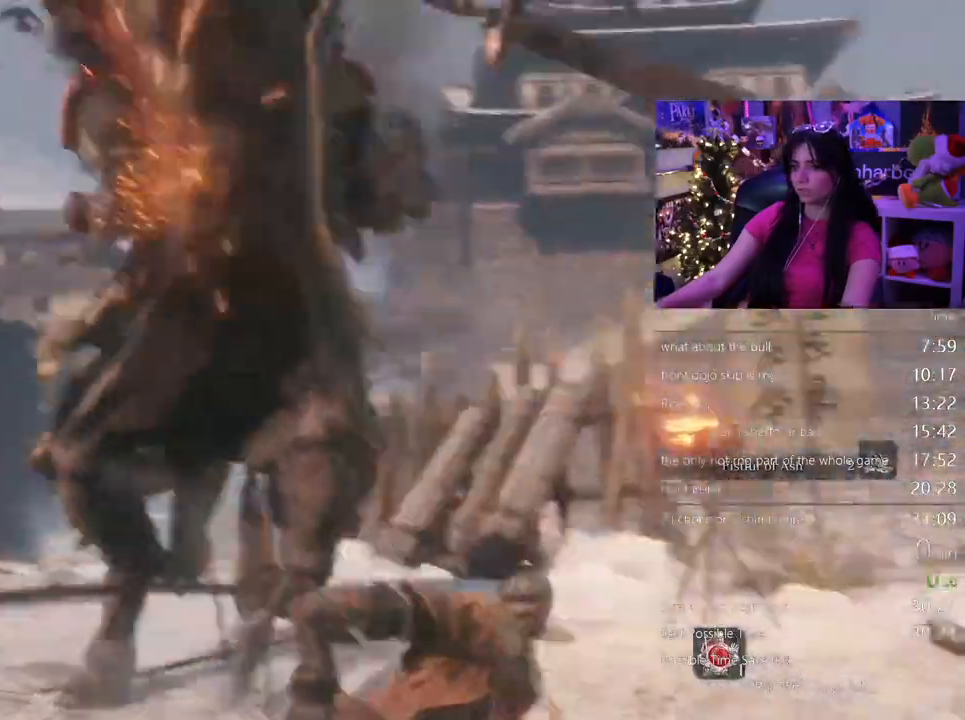
{"keys": ["w"], "mouse": [], "events": []}
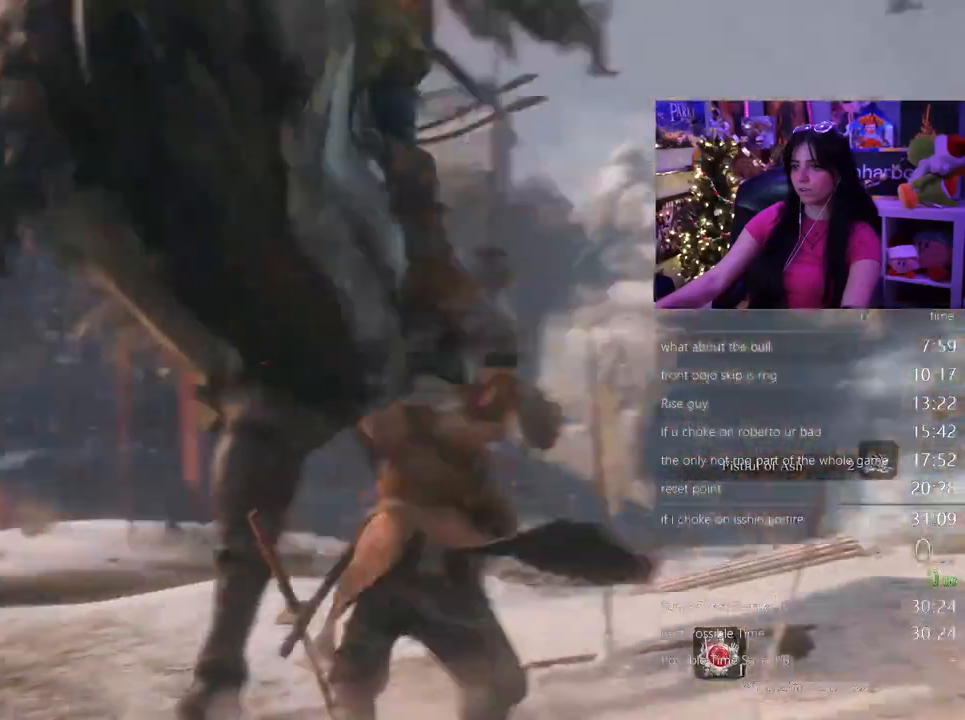
{"keys": ["shift", "w"], "mouse": [], "events": [[83, "shift", "down"]]}
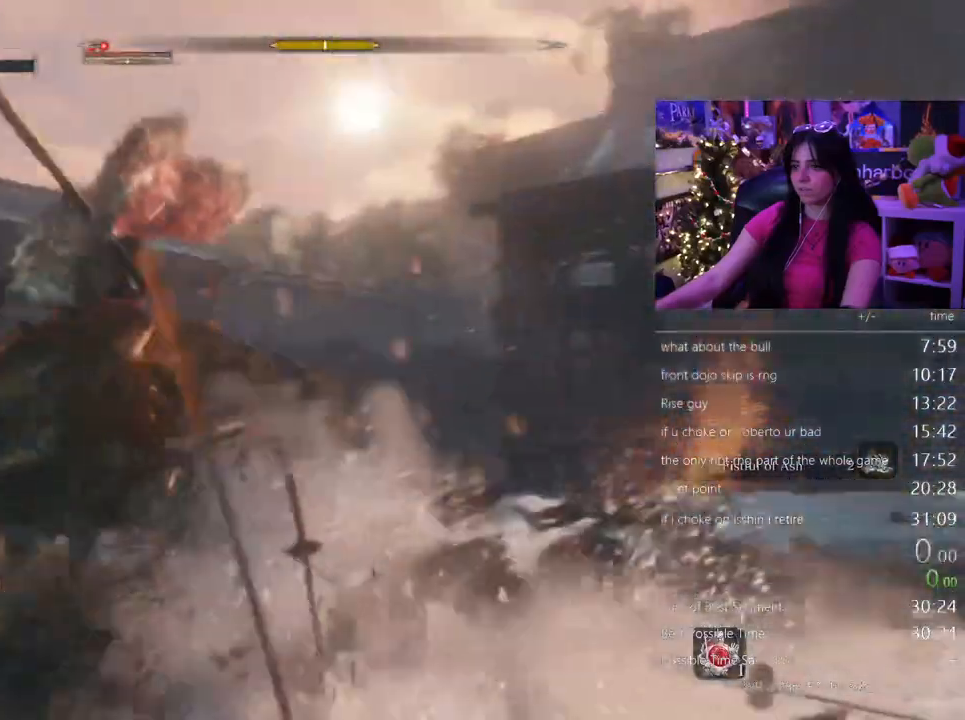
{"keys": ["shift", "w"], "mouse": [], "events": []}
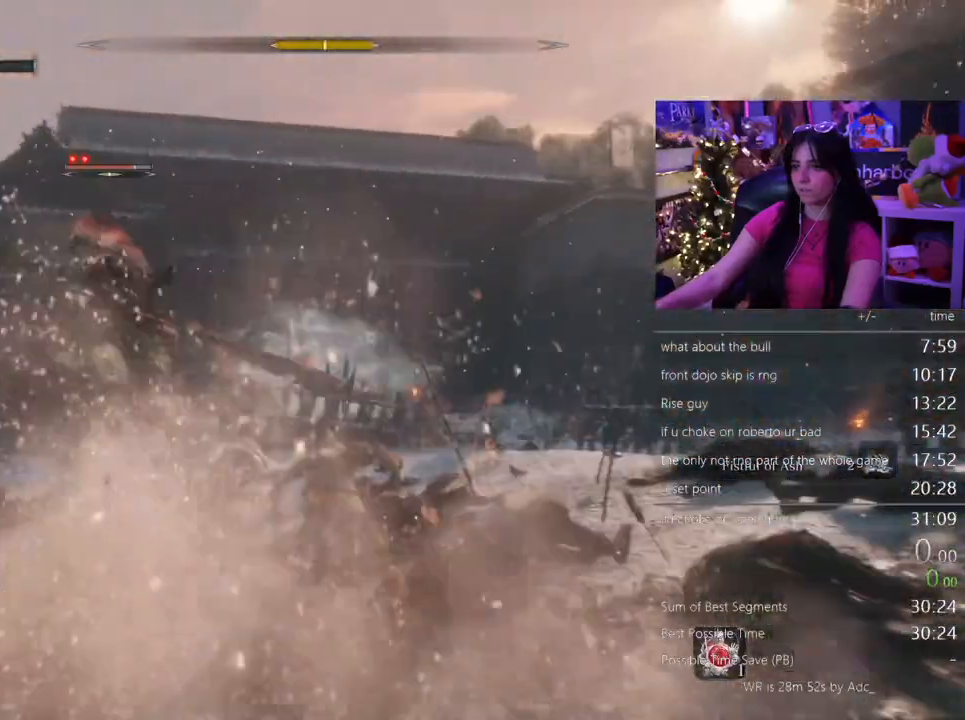
{"keys": ["shift", "w"], "mouse": [], "events": []}
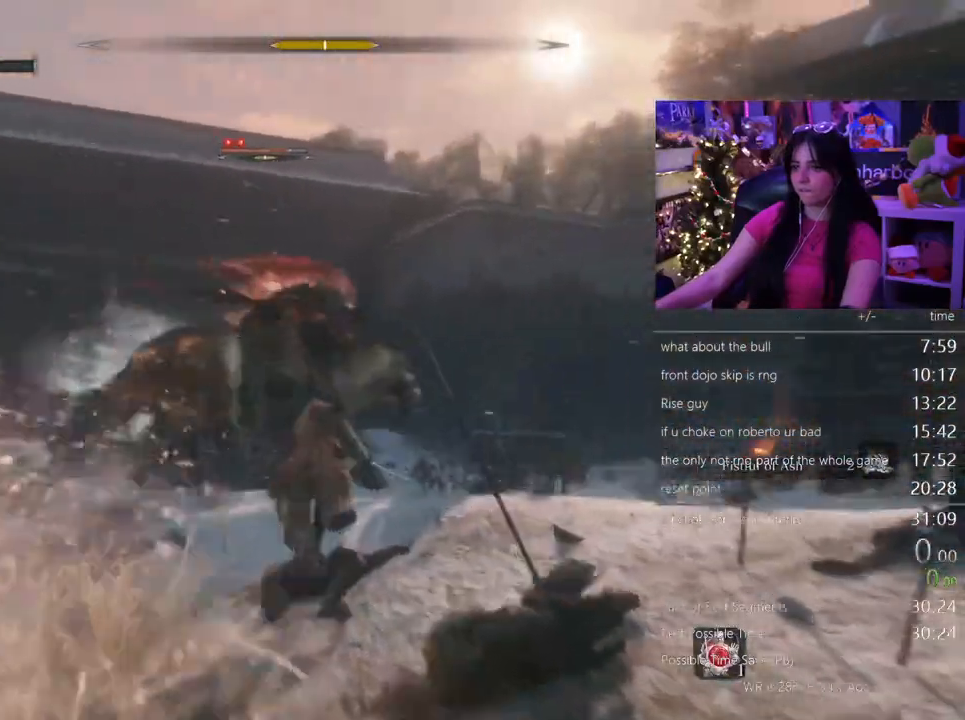
{"keys": ["shift", "w"], "mouse": [], "events": [[133, "mouse_right", "down"], [183, "mouse_right", "up"]]}
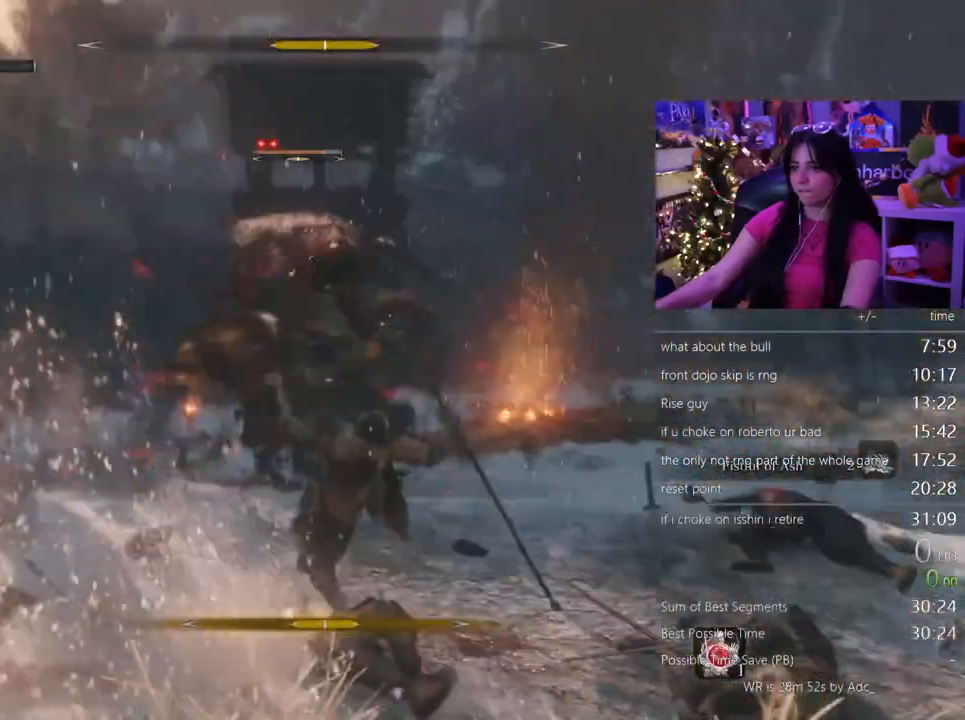
{"keys": [], "mouse": [], "events": [[67, "shift", "up"], [433, "w", "up"]]}